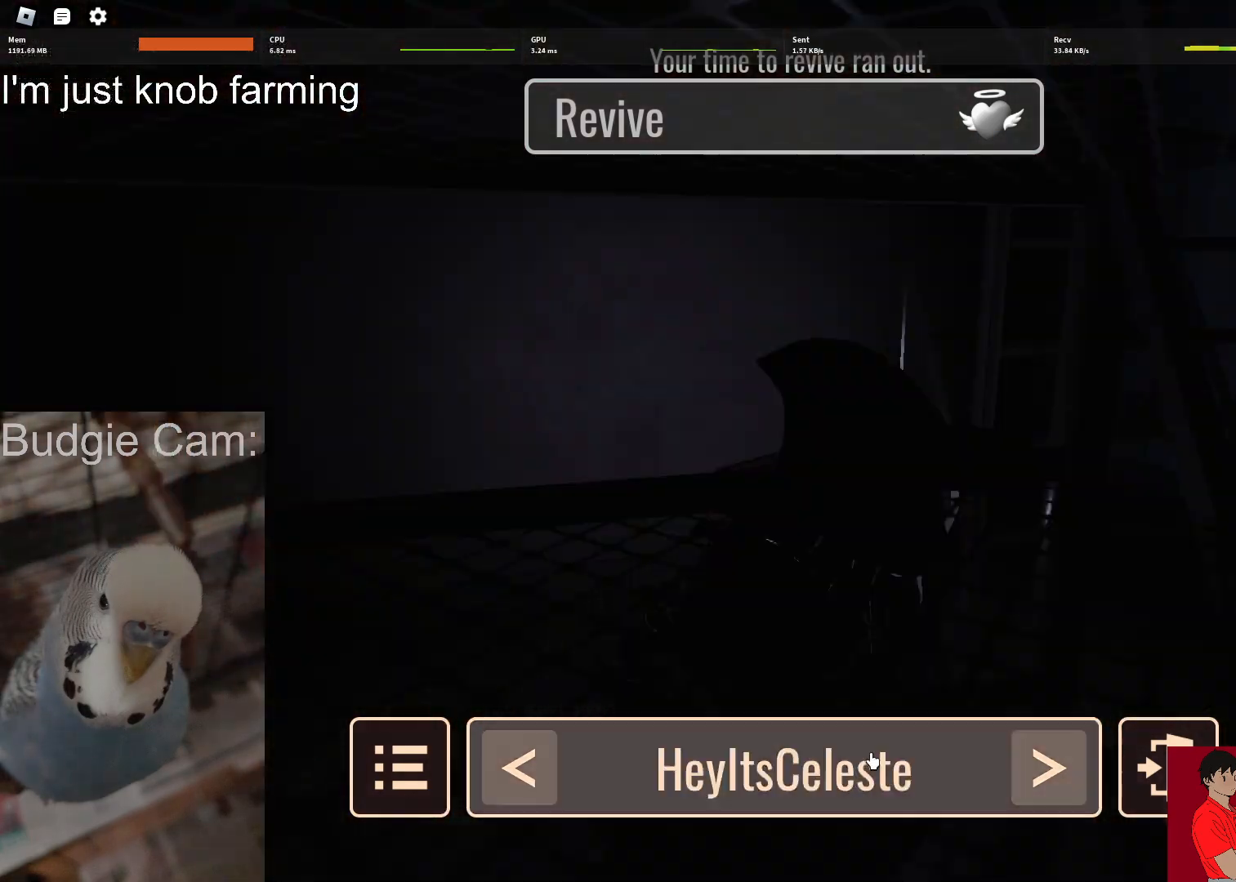
Gameplay with keyboard and mouse; each line is a JSON object with the keys and mouse buttons held at the frame after it. "events" lists presses ("down") and releases ("up") of "1", "2", "3", "4", "5", "a", "alt", "c", "caps_lock", "ctrl", "d", "e", "f", "g", "q", "r", "s", "shift", "space", "t", "tab", "v", "w", "x", "z", "mouse_left", "mouse_wheel" and "mouse_right" between this image and that frame as [ms after this image, input, new state], when the widget could be followed in between. "mouse_left", "mouse_wheel", "mouse_right" = the "left", "wheel", "right" buttons of the "mouse" list. No other keys are recorded. "wheel" means that the mouse wheel is clicked or scrolled. Not read: mouse_move.
{"keys": [], "mouse": [], "events": [[83, "mouse_left", "up"]]}
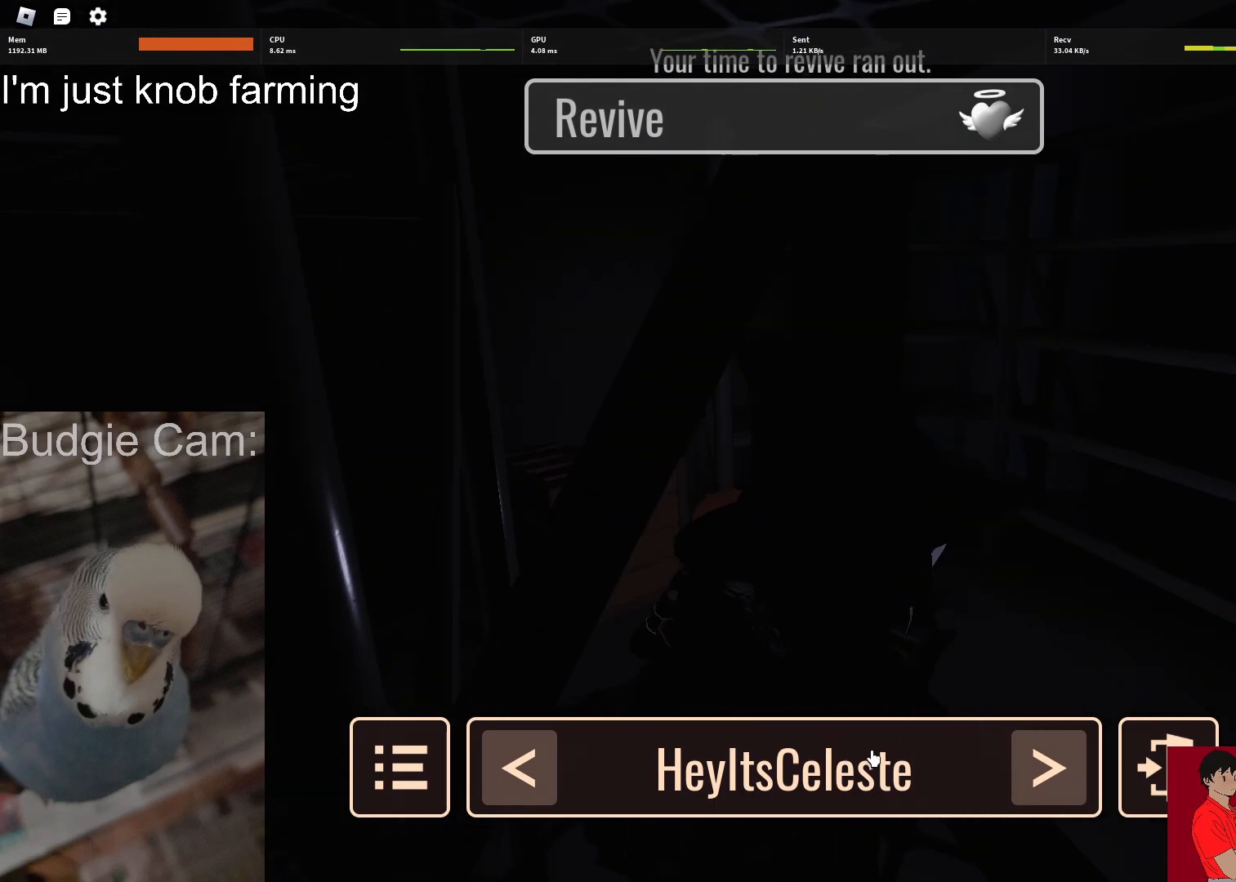
{"keys": [], "mouse": [], "events": []}
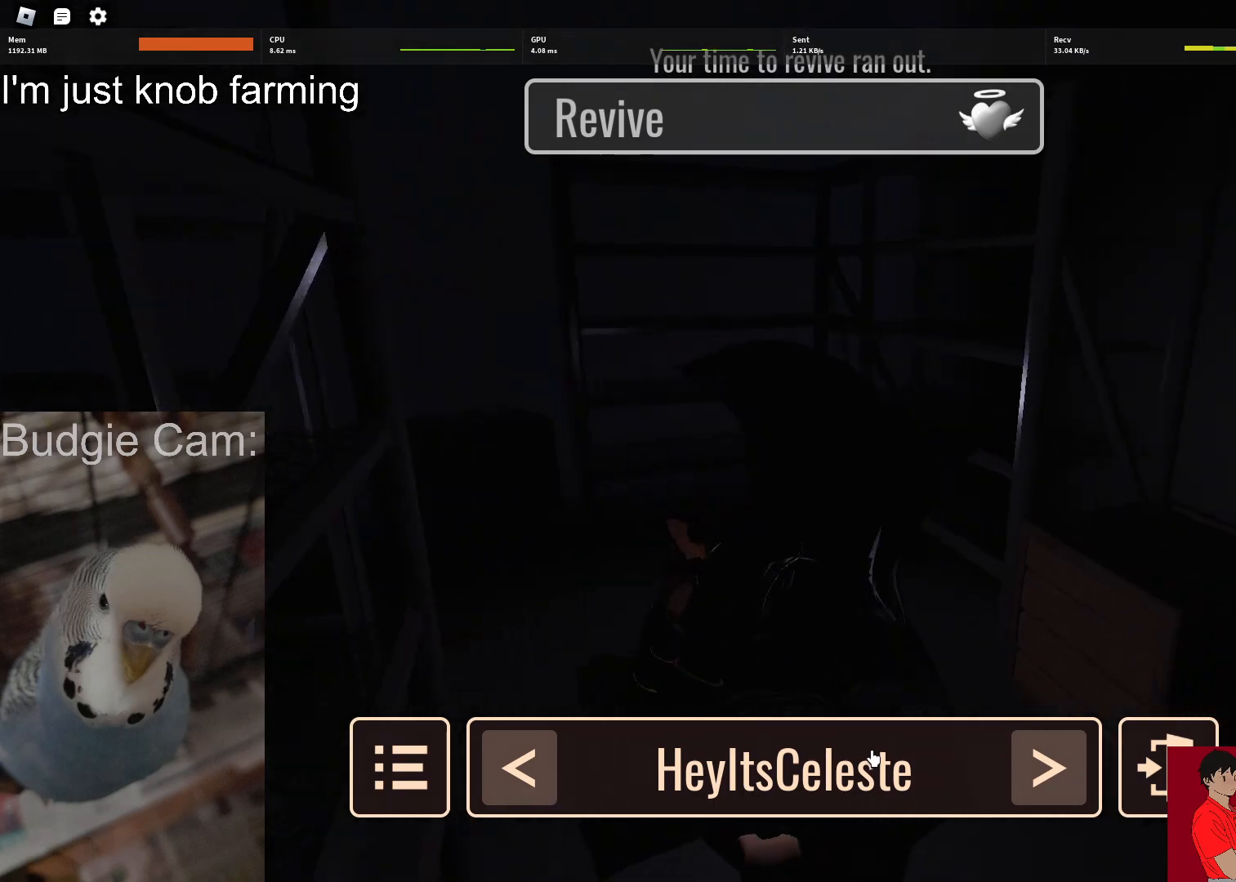
{"keys": [], "mouse": [], "events": [[67, "mouse_left", "down"], [167, "mouse_left", "up"]]}
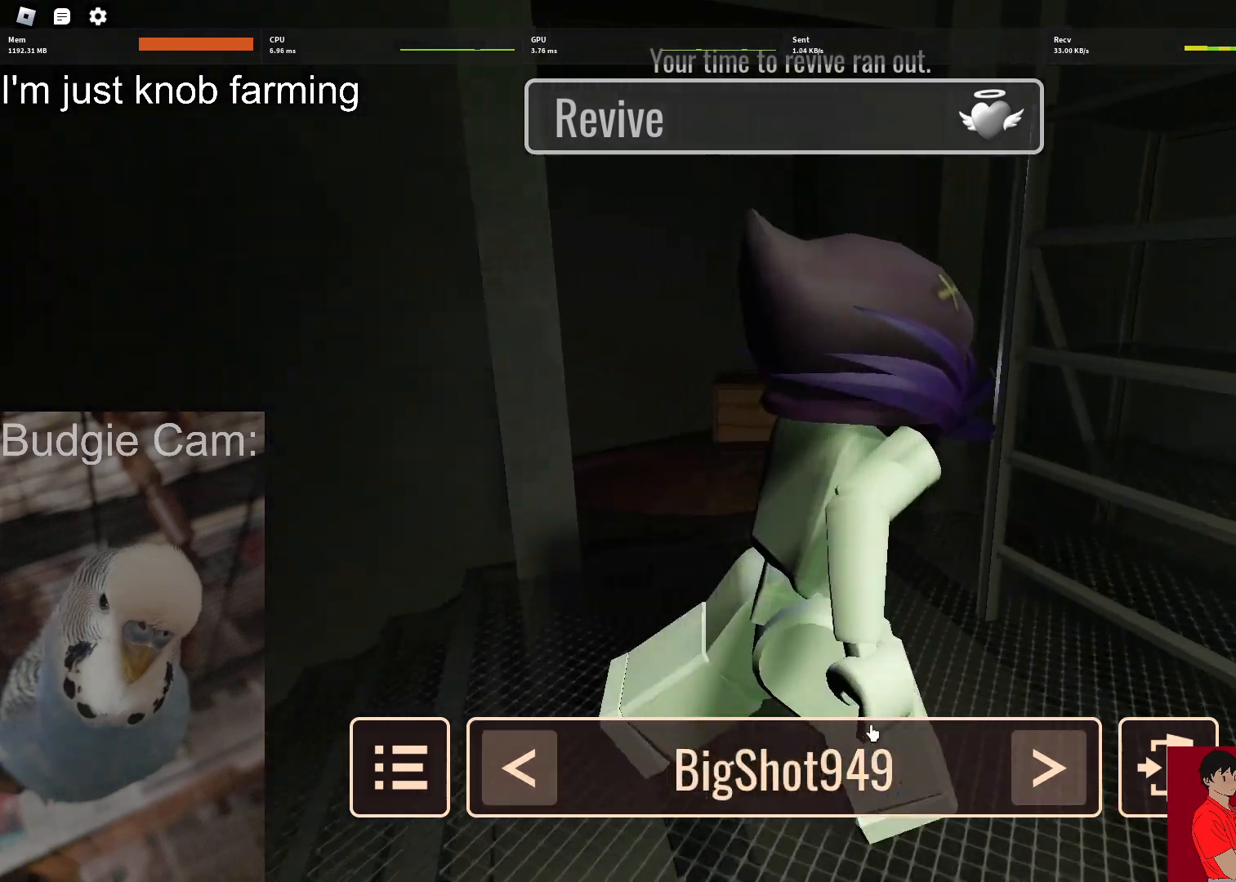
{"keys": [], "mouse": [], "events": []}
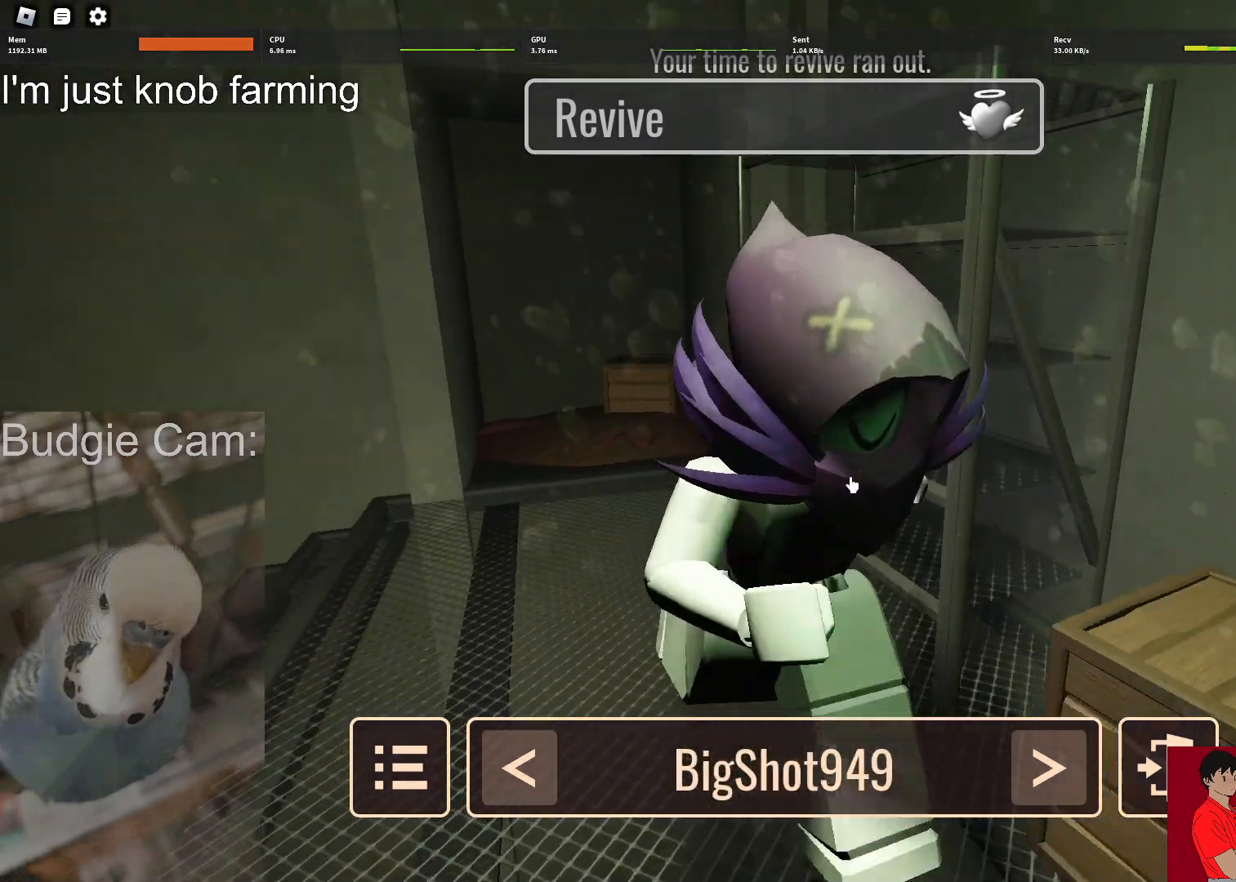
{"keys": [], "mouse": ["right"], "events": [[333, "mouse_right", "down"]]}
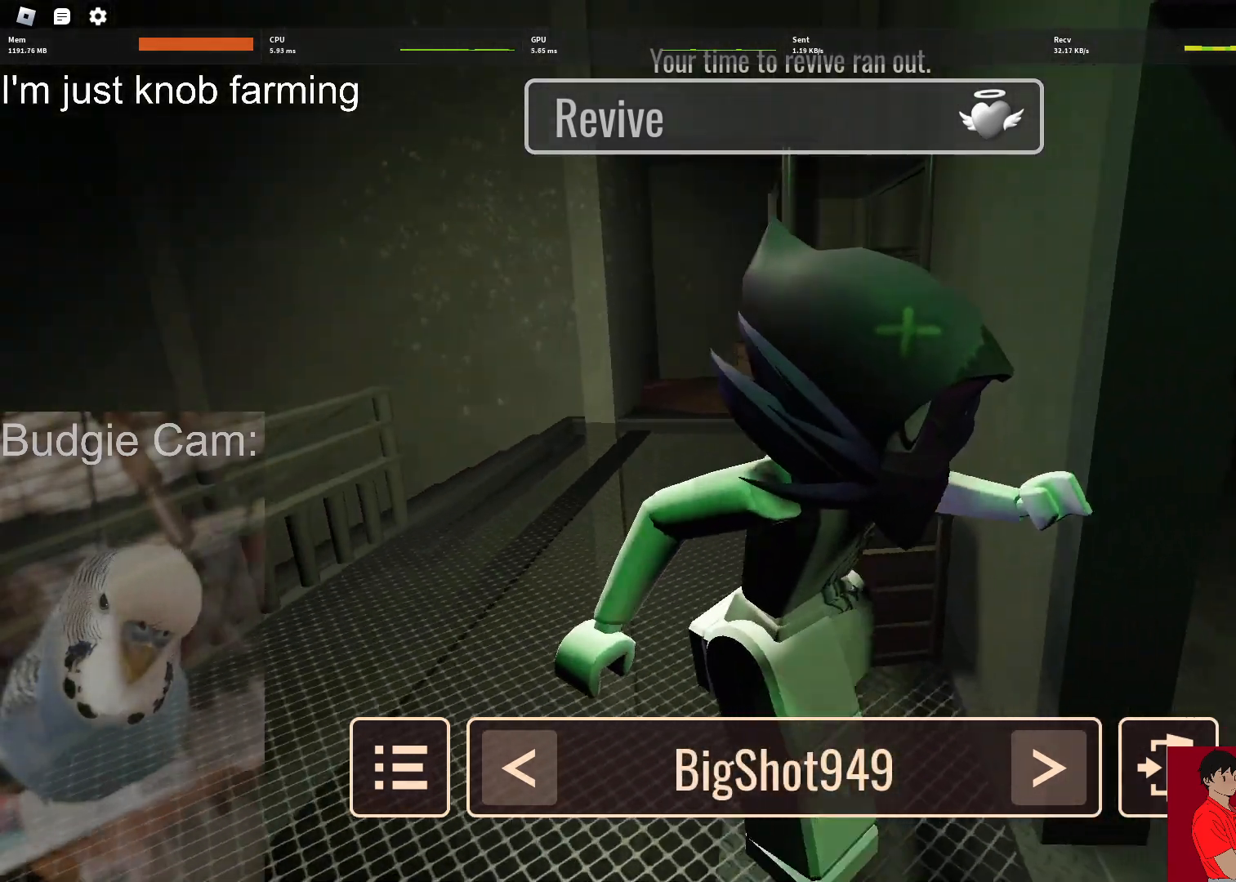
{"keys": [], "mouse": ["right"], "events": []}
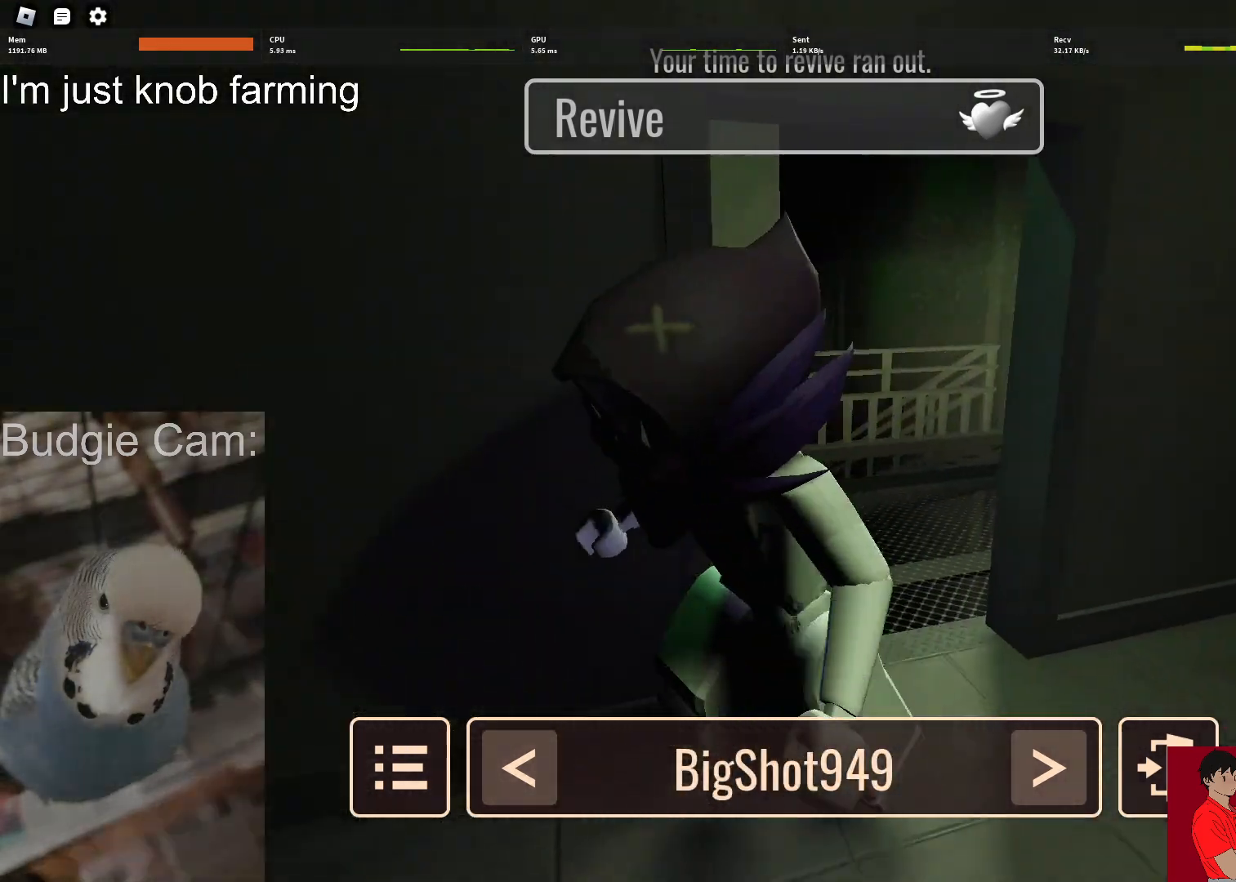
{"keys": [], "mouse": ["right"], "events": []}
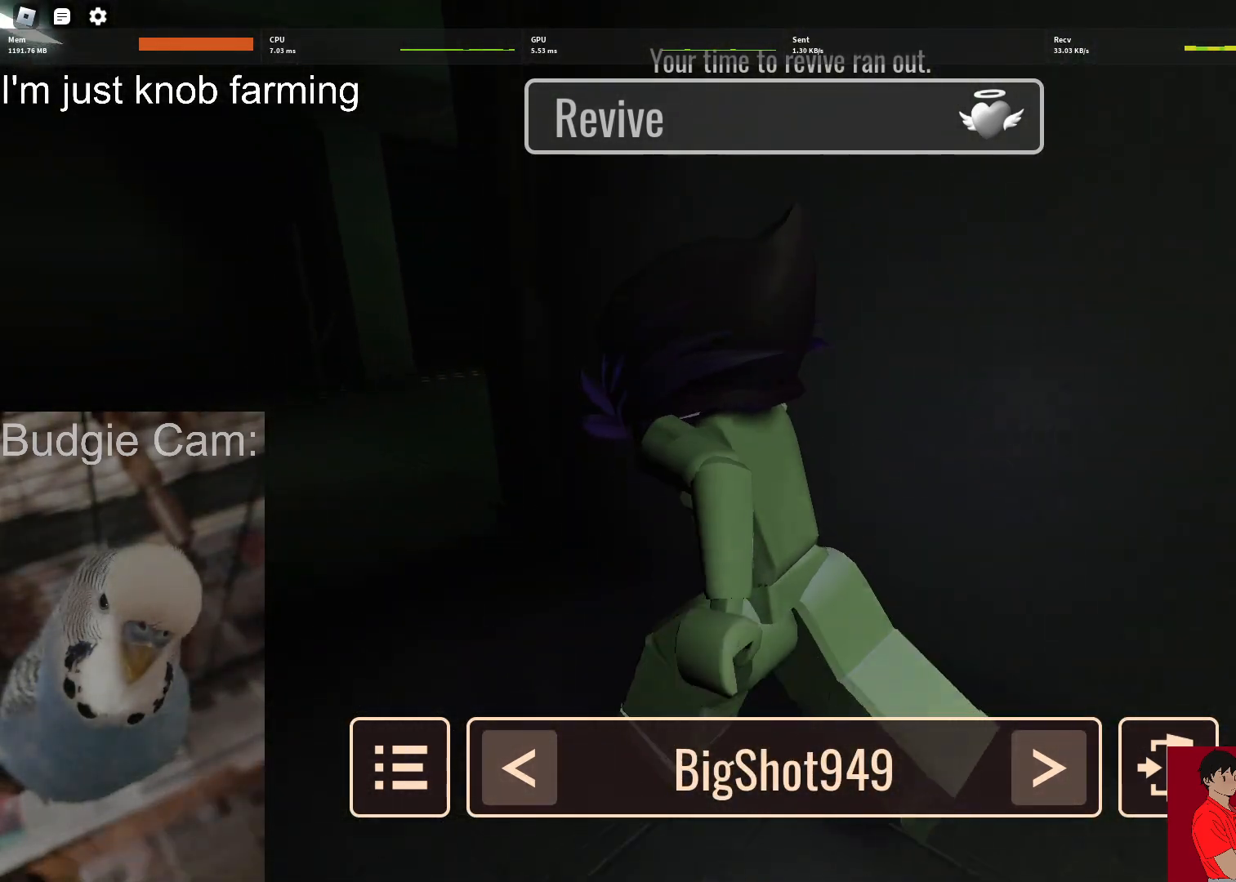
{"keys": [], "mouse": ["right"], "events": []}
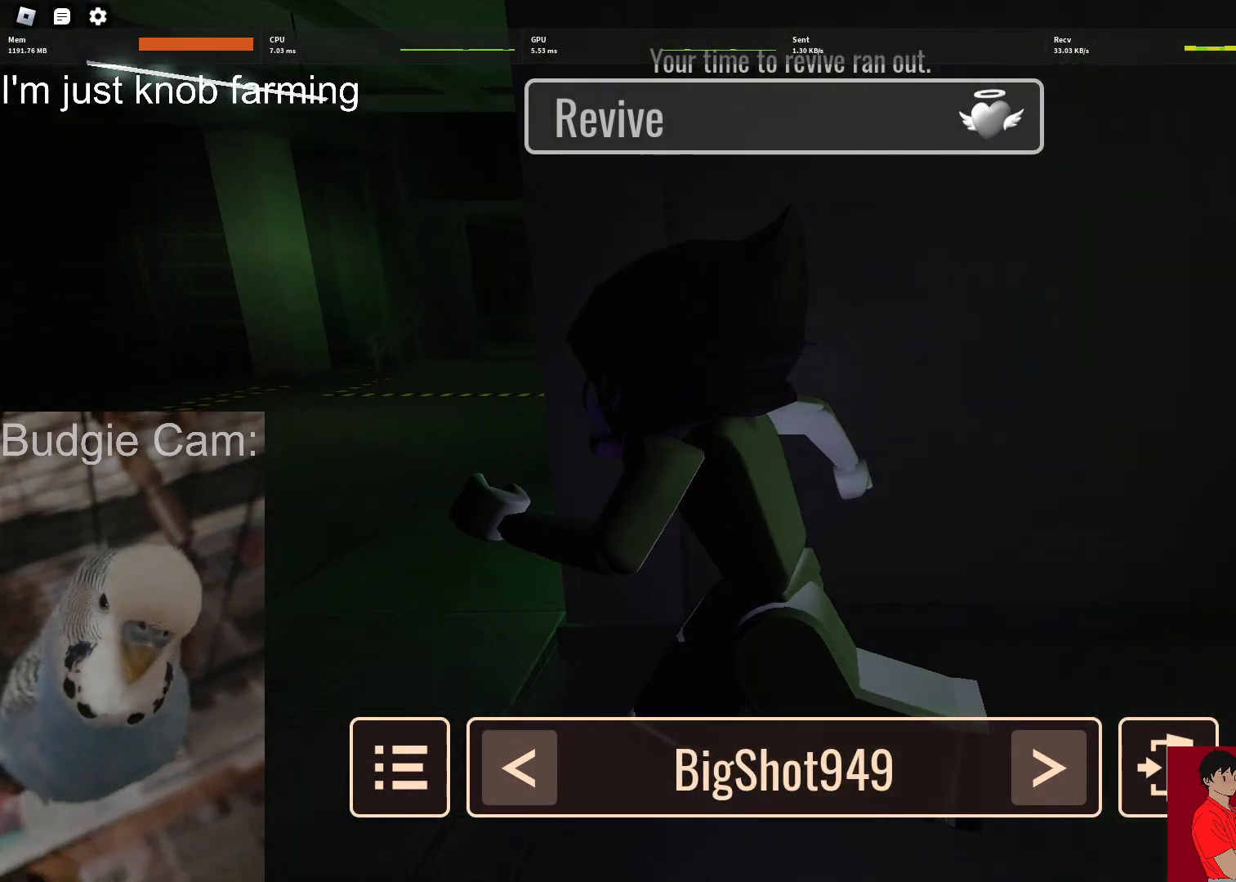
{"keys": [], "mouse": ["right"], "events": []}
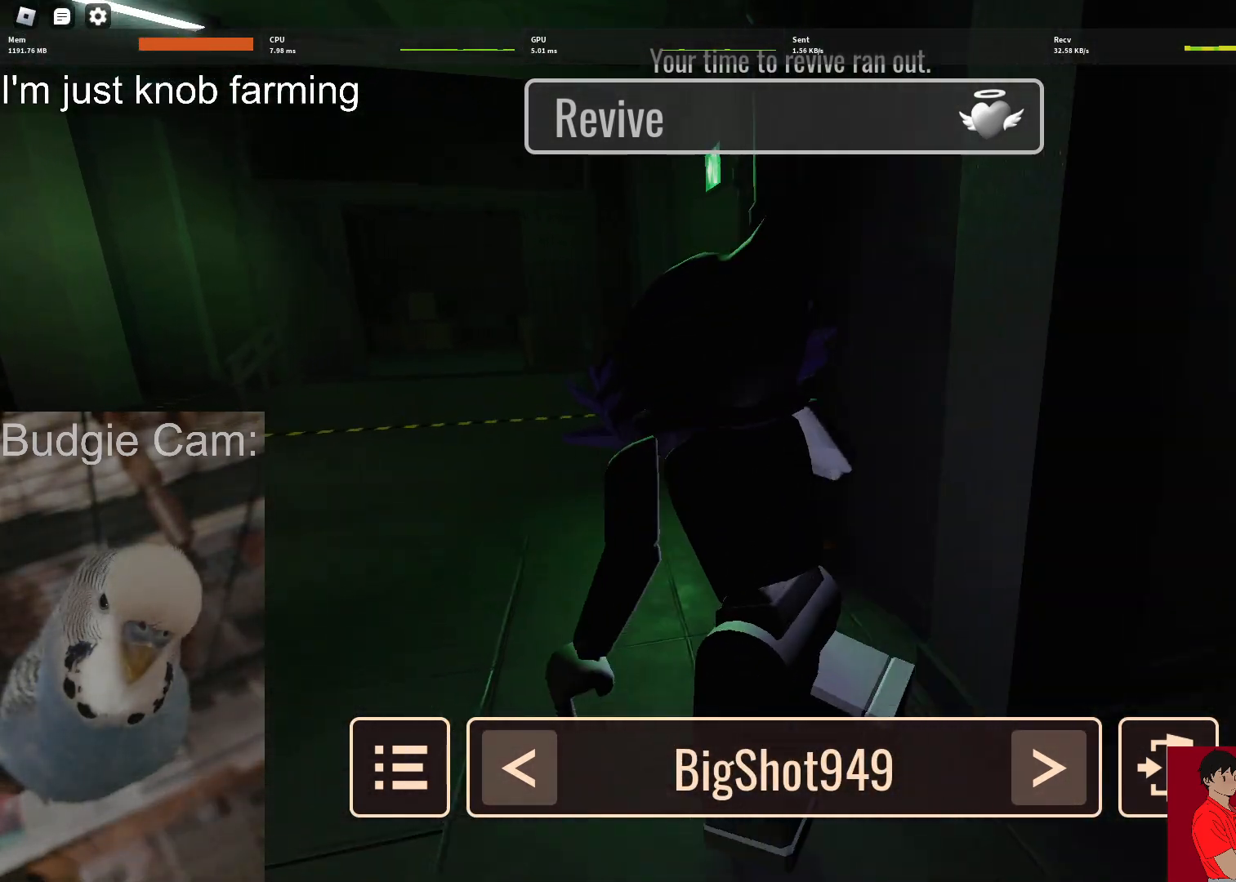
{"keys": [], "mouse": ["right"], "events": []}
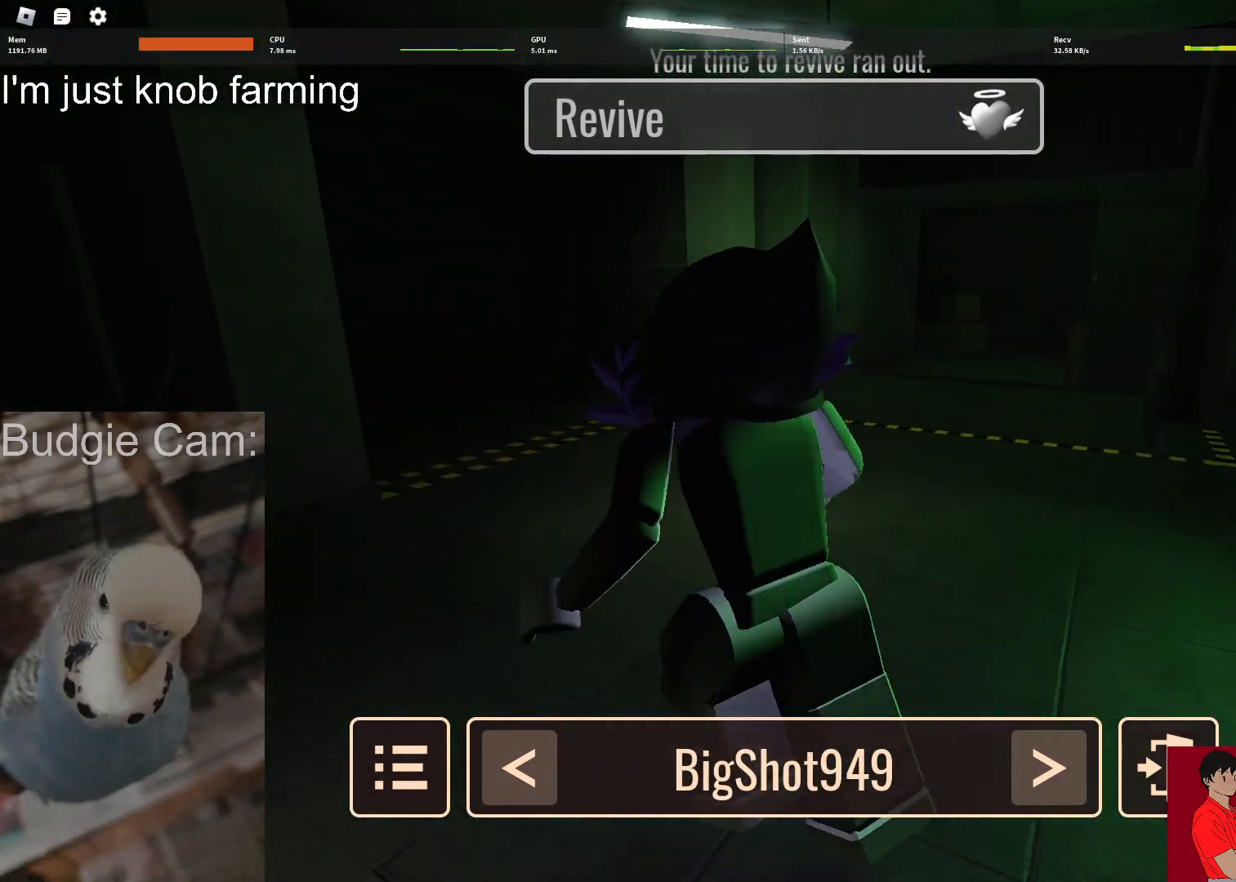
{"keys": [], "mouse": ["right"], "events": []}
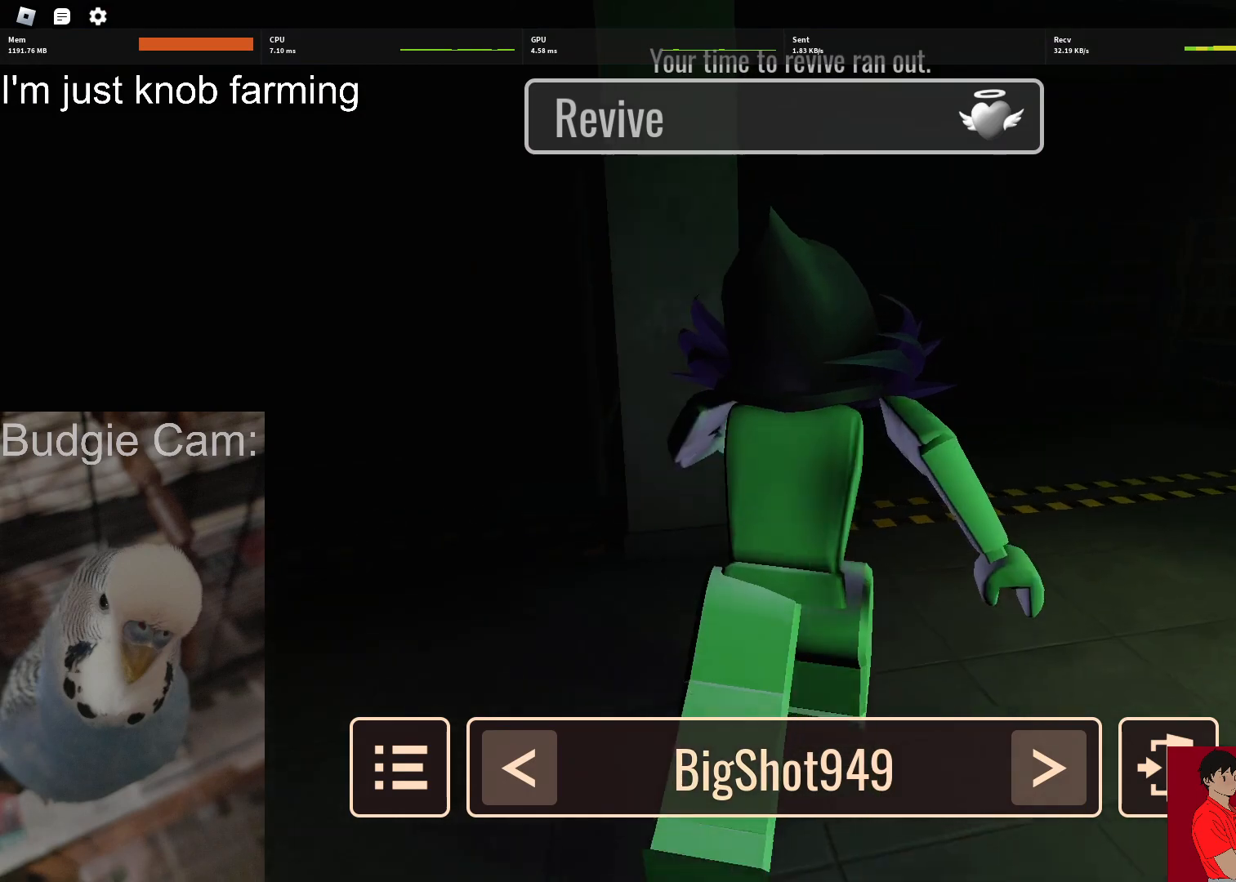
{"keys": [], "mouse": ["right"], "events": []}
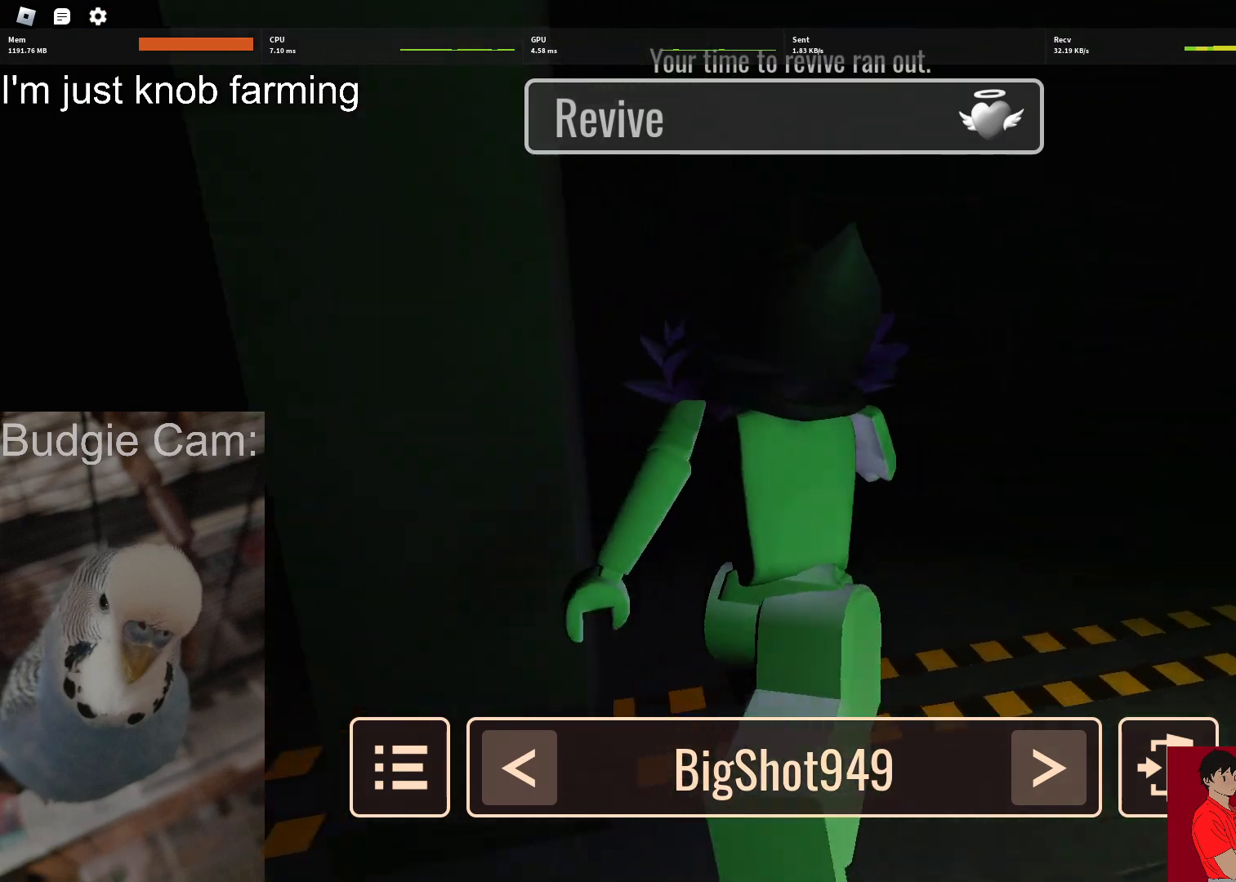
{"keys": [], "mouse": ["right"], "events": []}
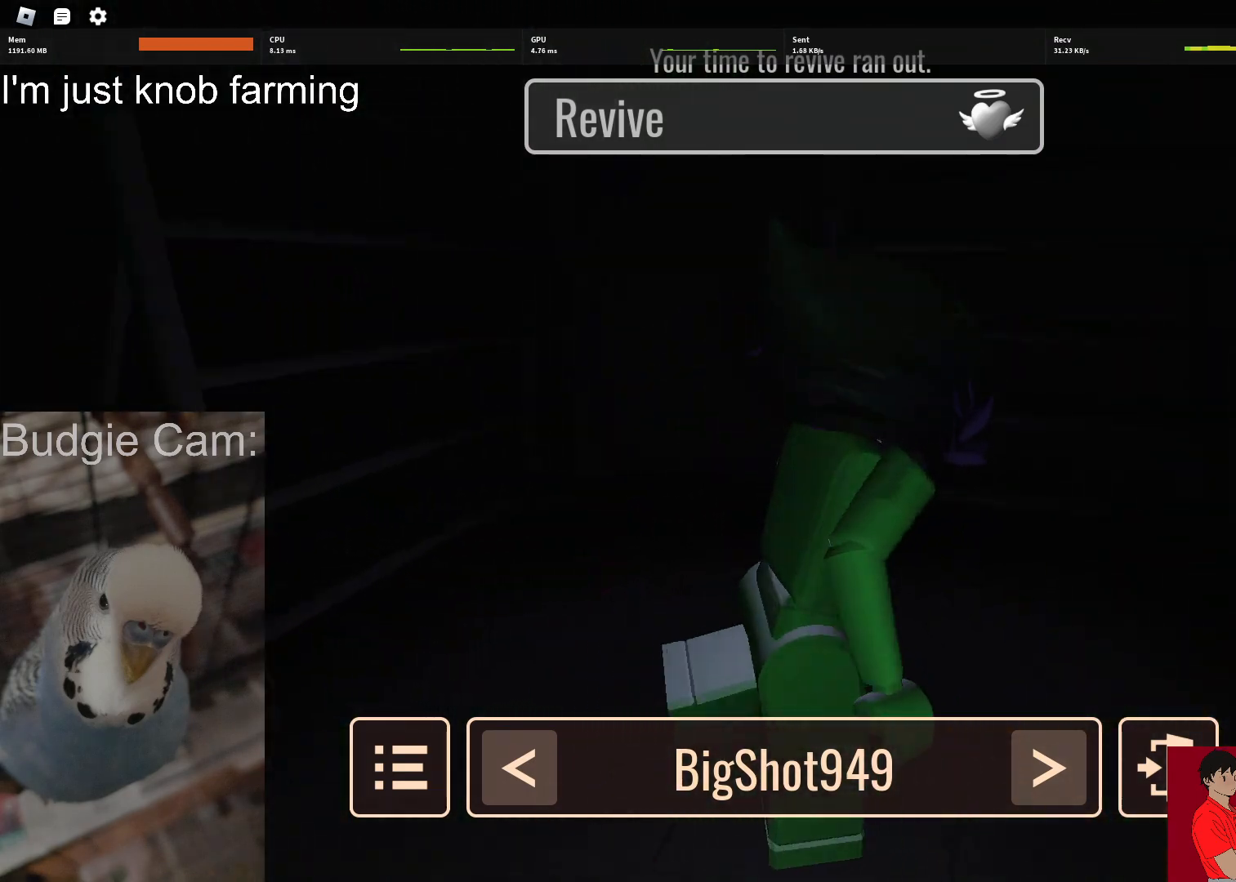
{"keys": [], "mouse": ["right"], "events": []}
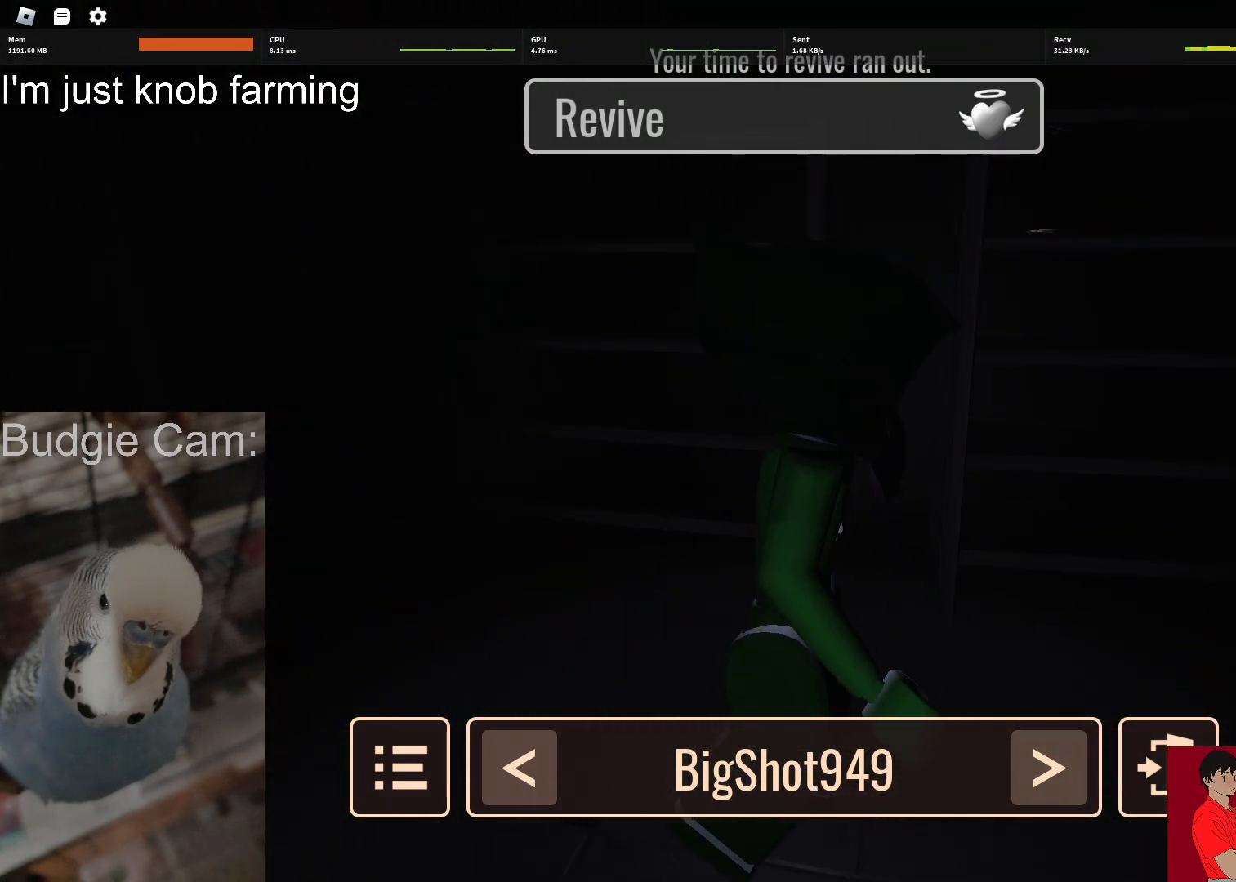
{"keys": [], "mouse": ["right"], "events": []}
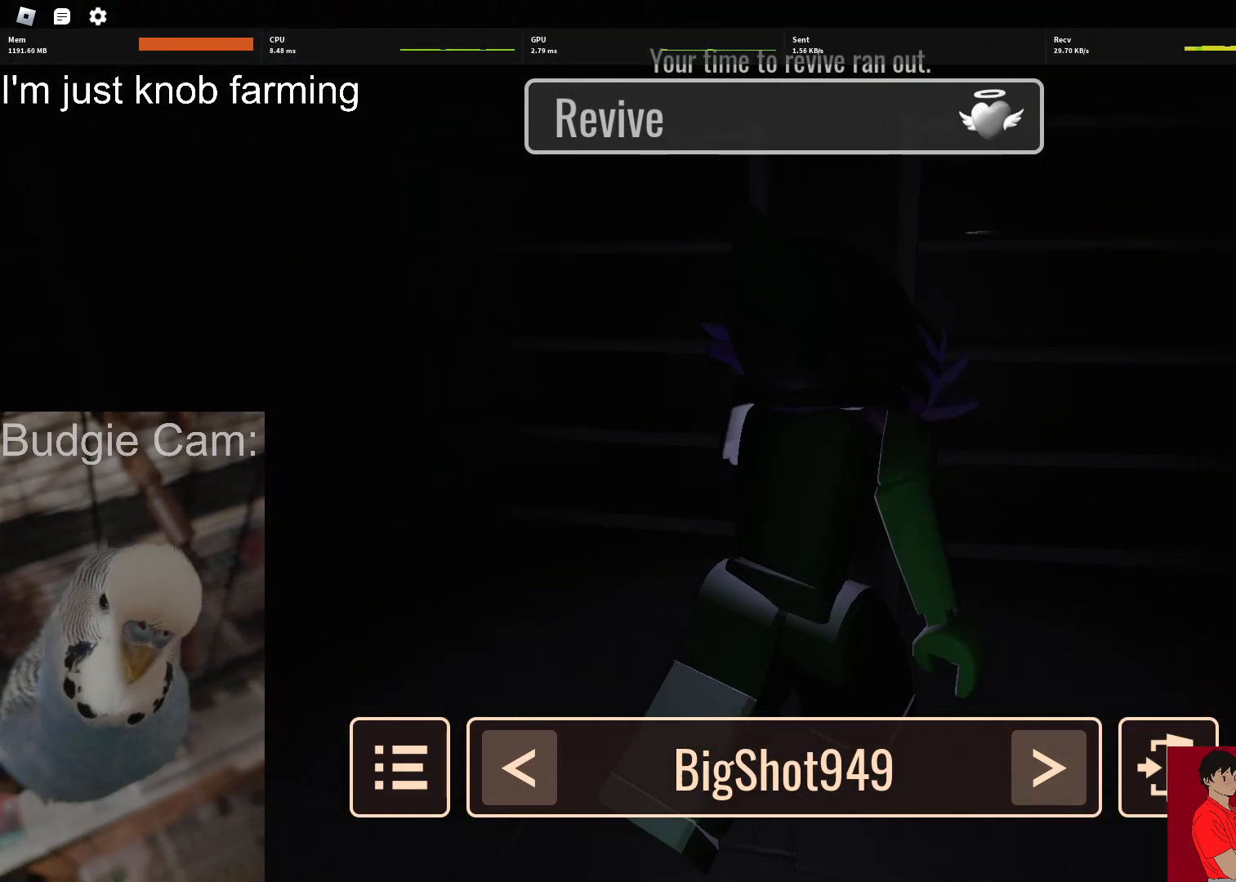
{"keys": [], "mouse": ["right"], "events": []}
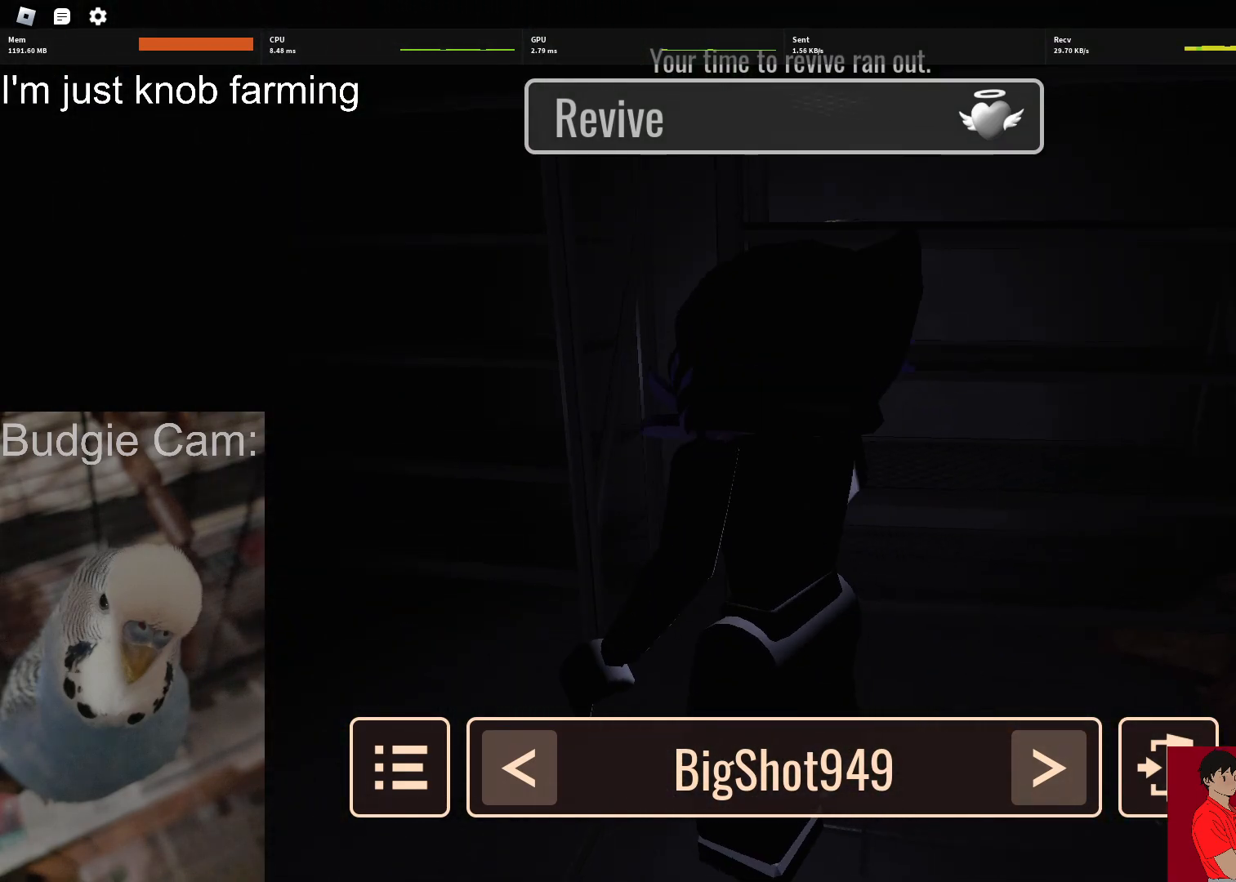
{"keys": [], "mouse": ["right"], "events": []}
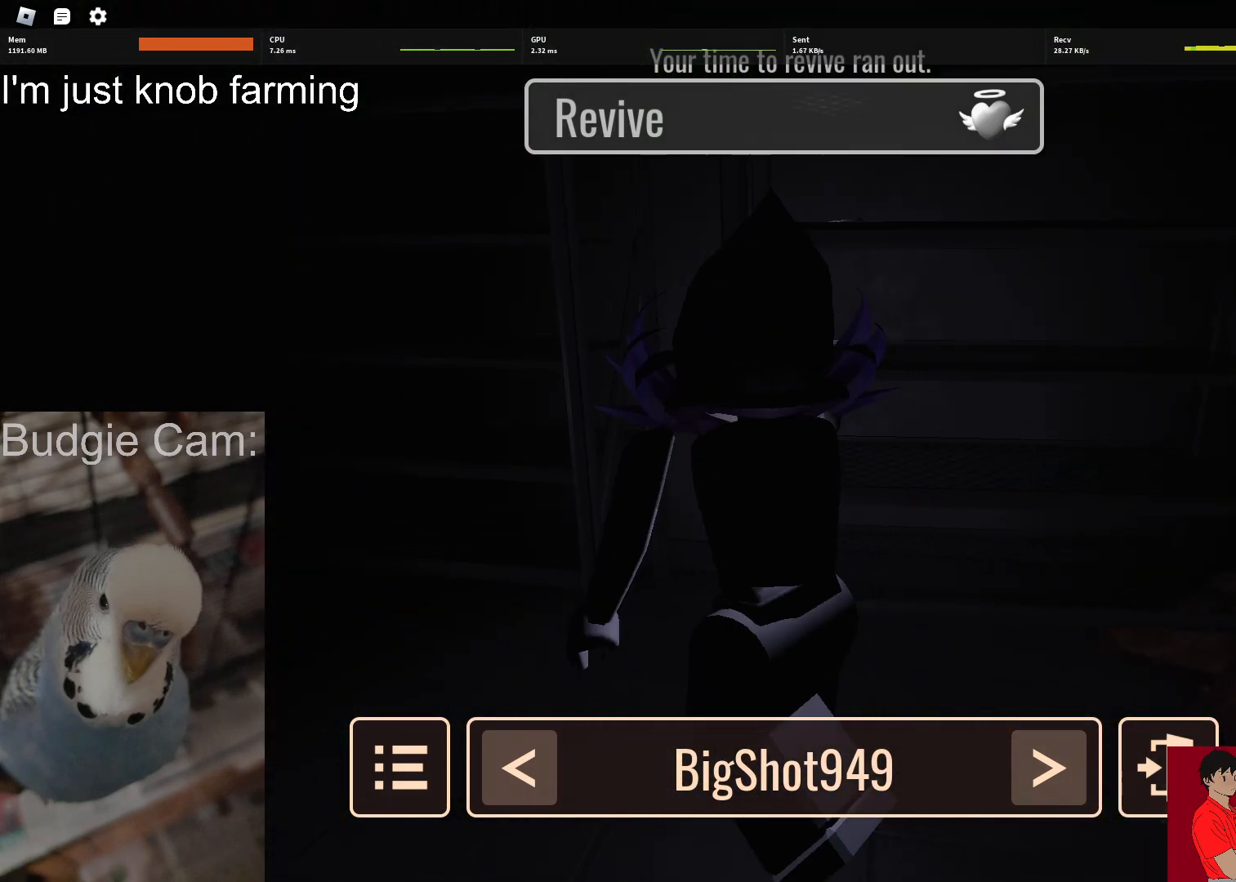
{"keys": [], "mouse": ["right"], "events": []}
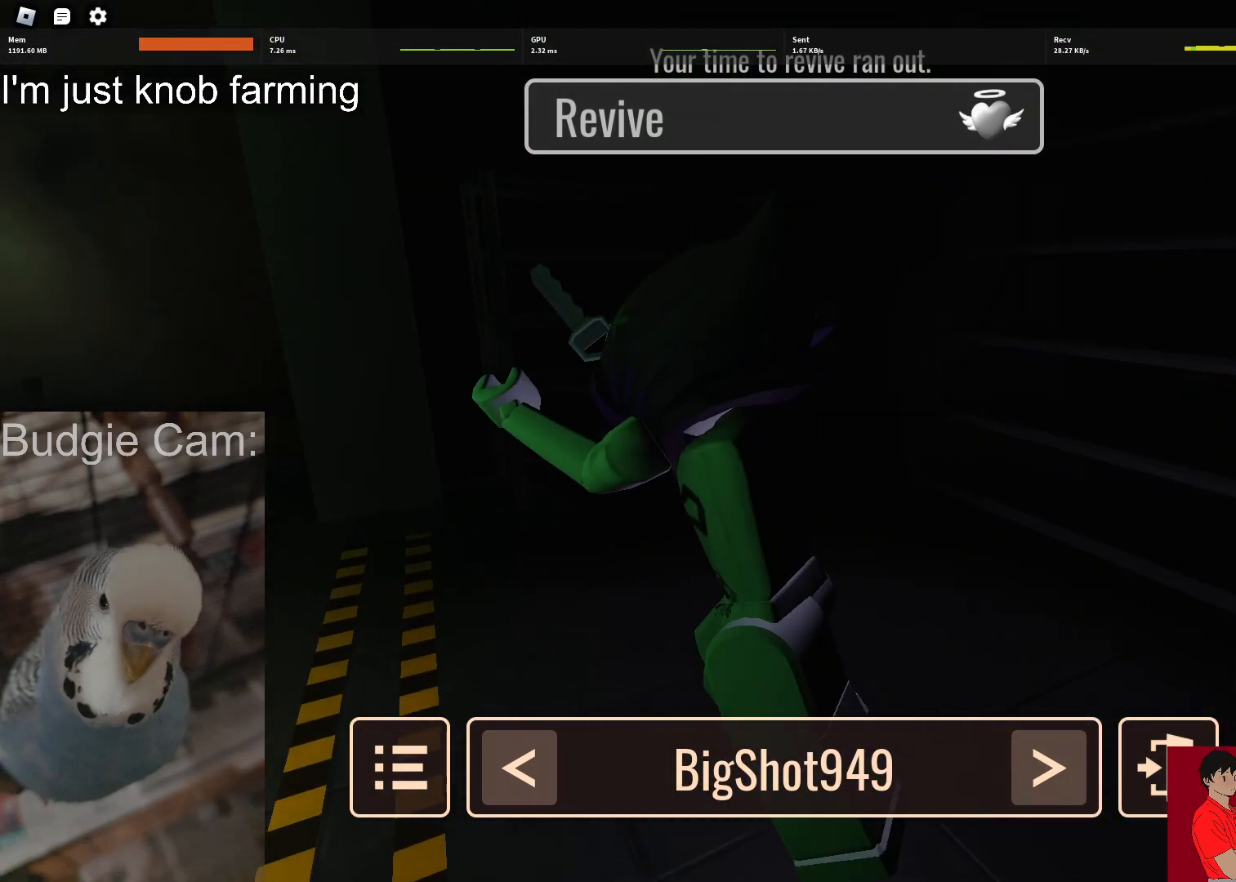
{"keys": [], "mouse": ["right"], "events": []}
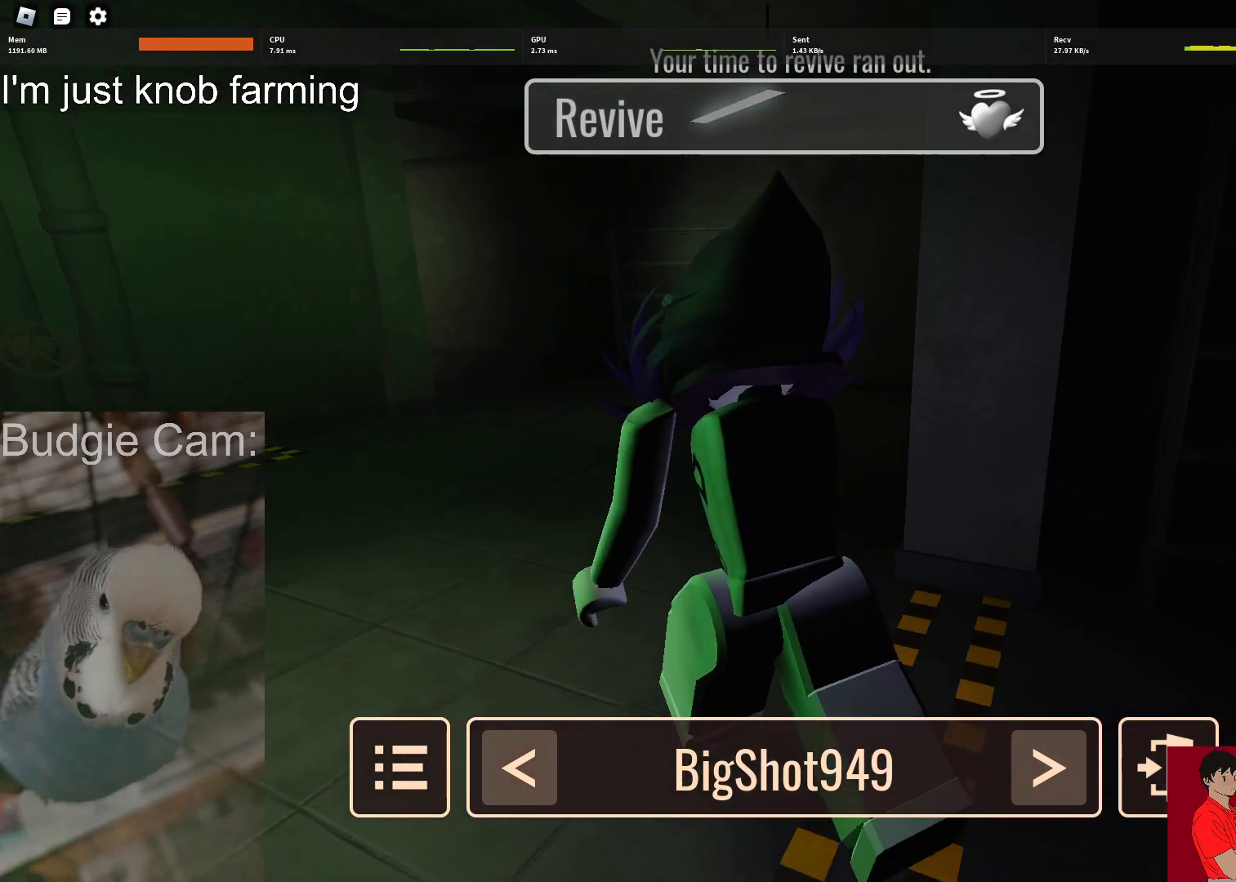
{"keys": [], "mouse": ["right"], "events": []}
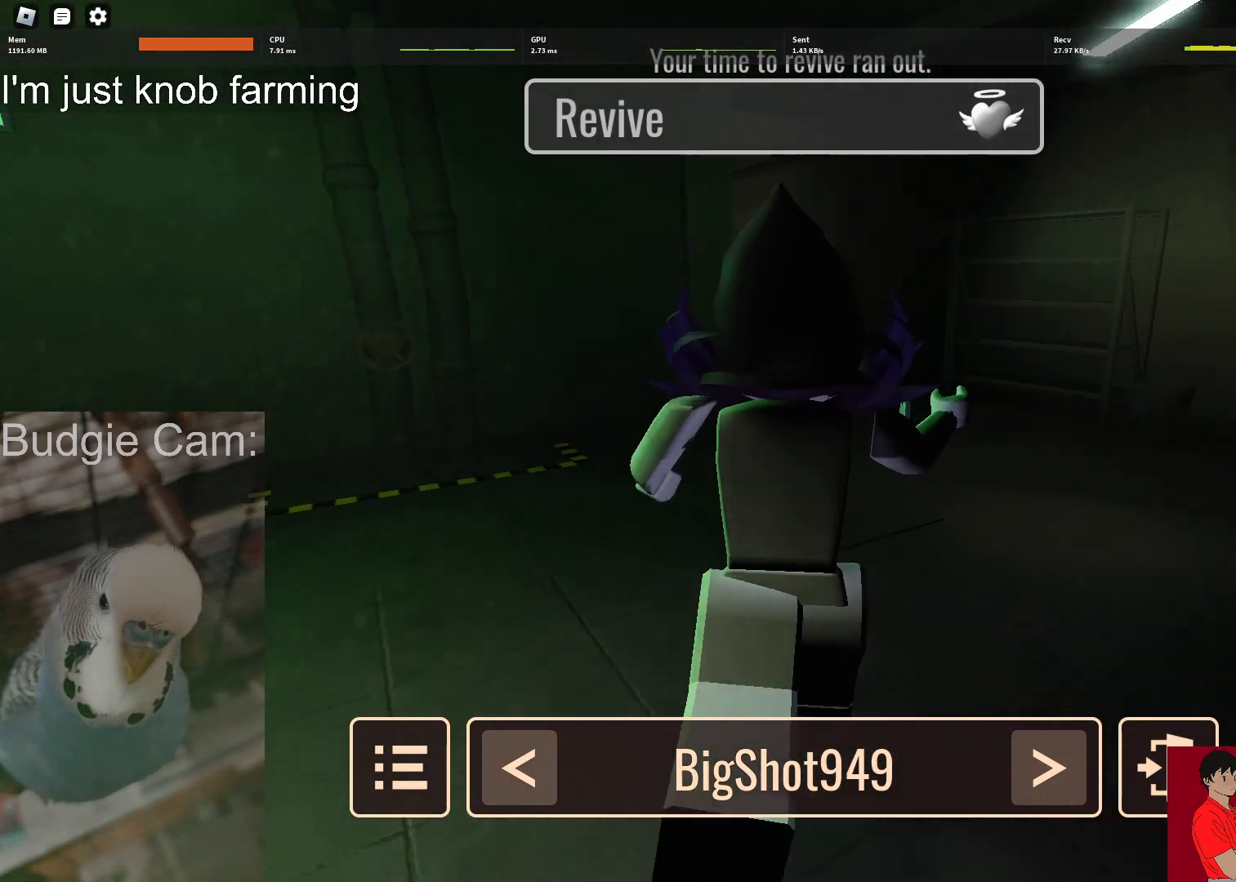
{"keys": [], "mouse": [], "events": [[117, "mouse_right", "up"]]}
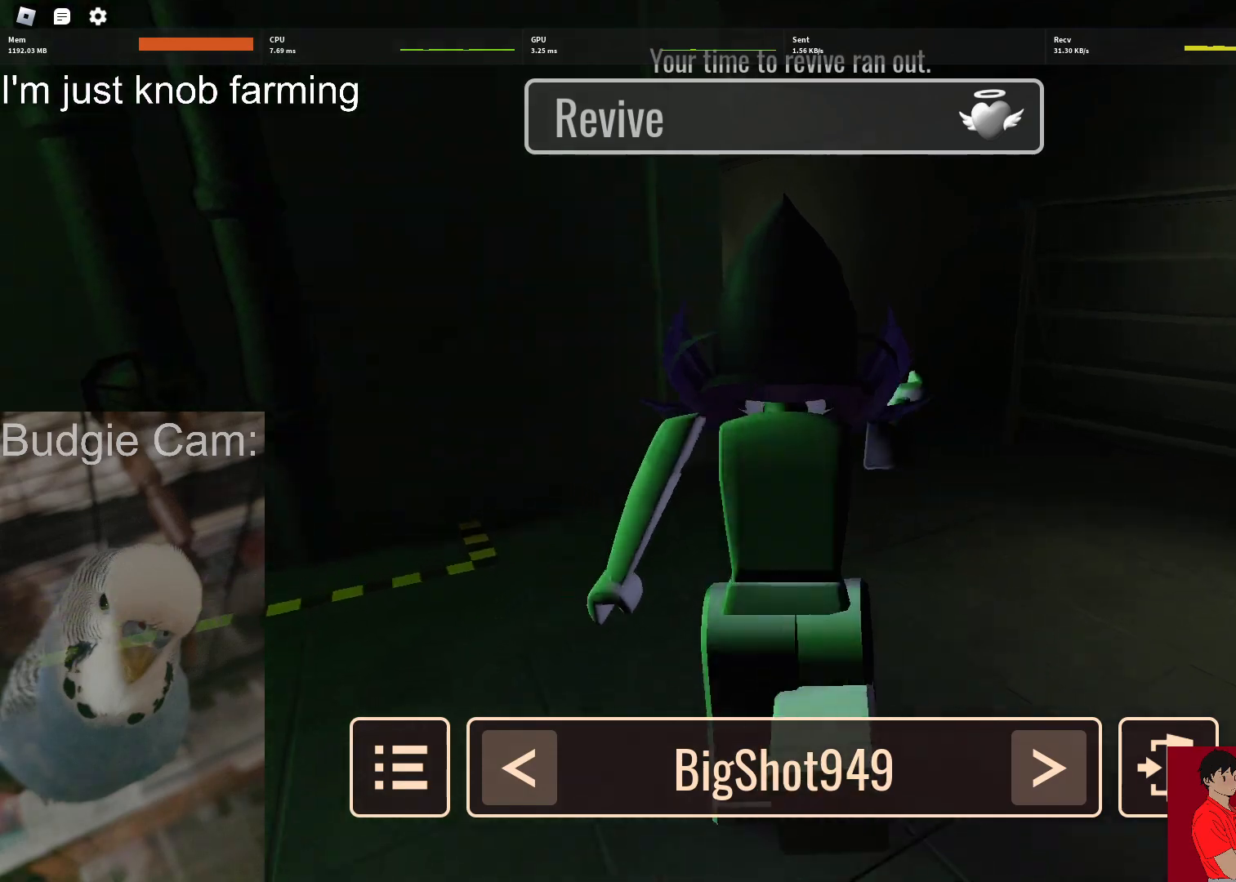
{"keys": [], "mouse": [], "events": []}
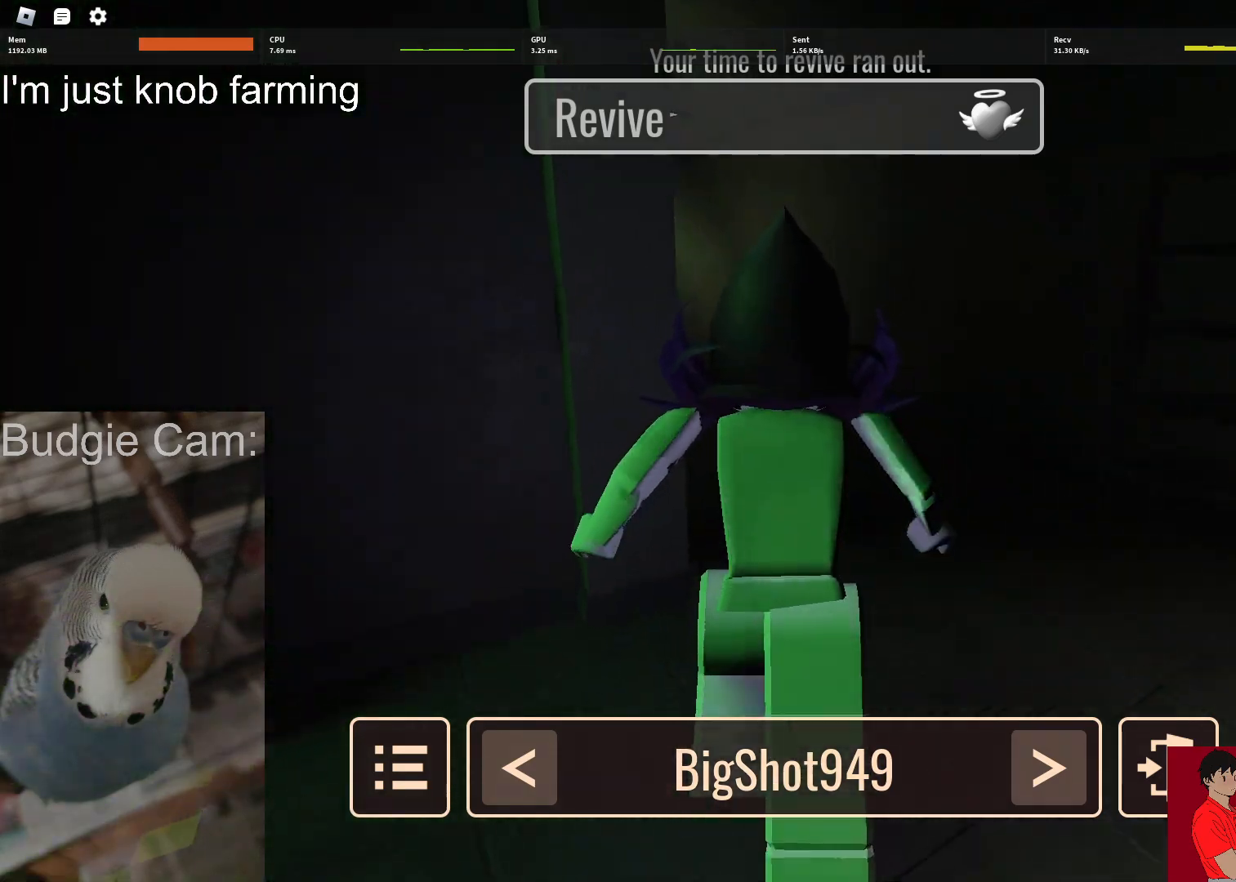
{"keys": [], "mouse": [], "events": []}
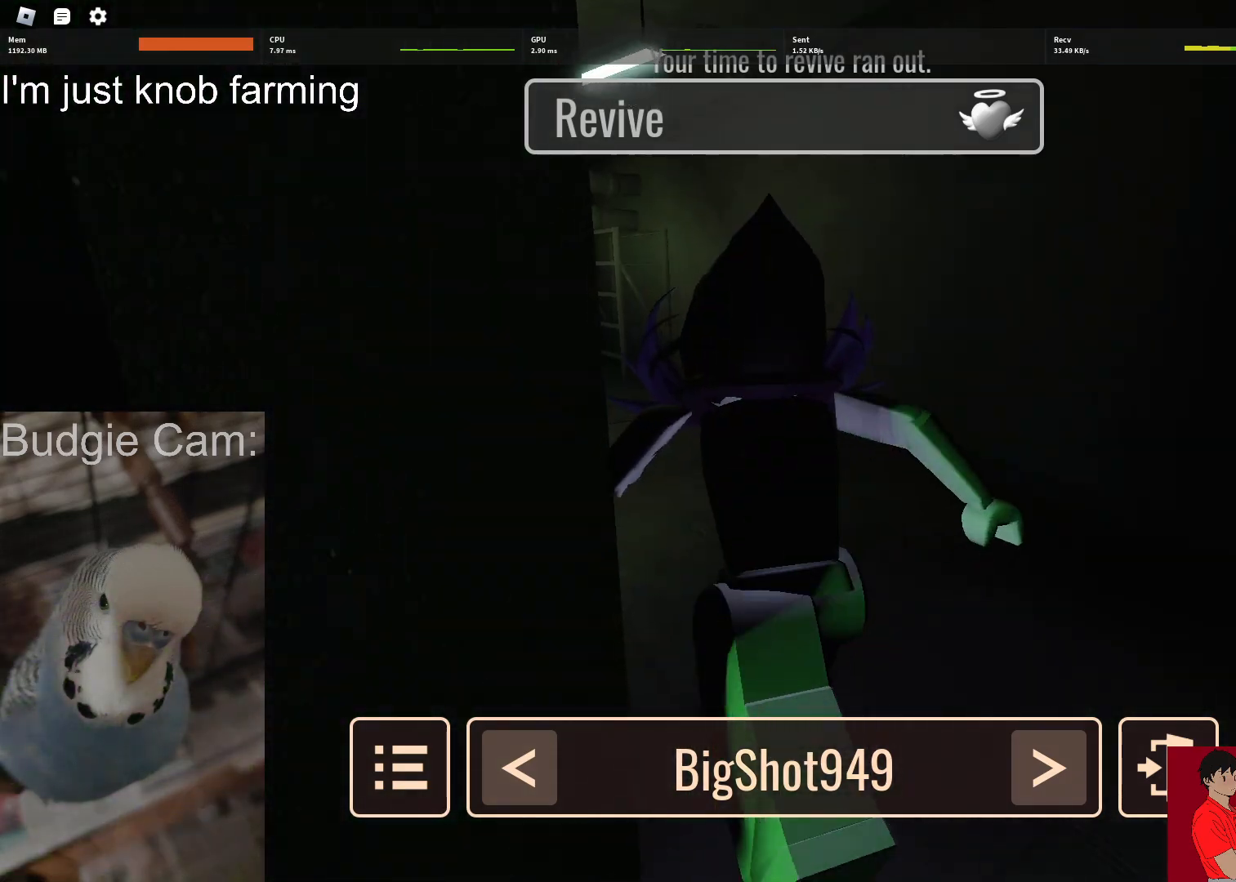
{"keys": [], "mouse": ["right"], "events": [[350, "mouse_right", "down"]]}
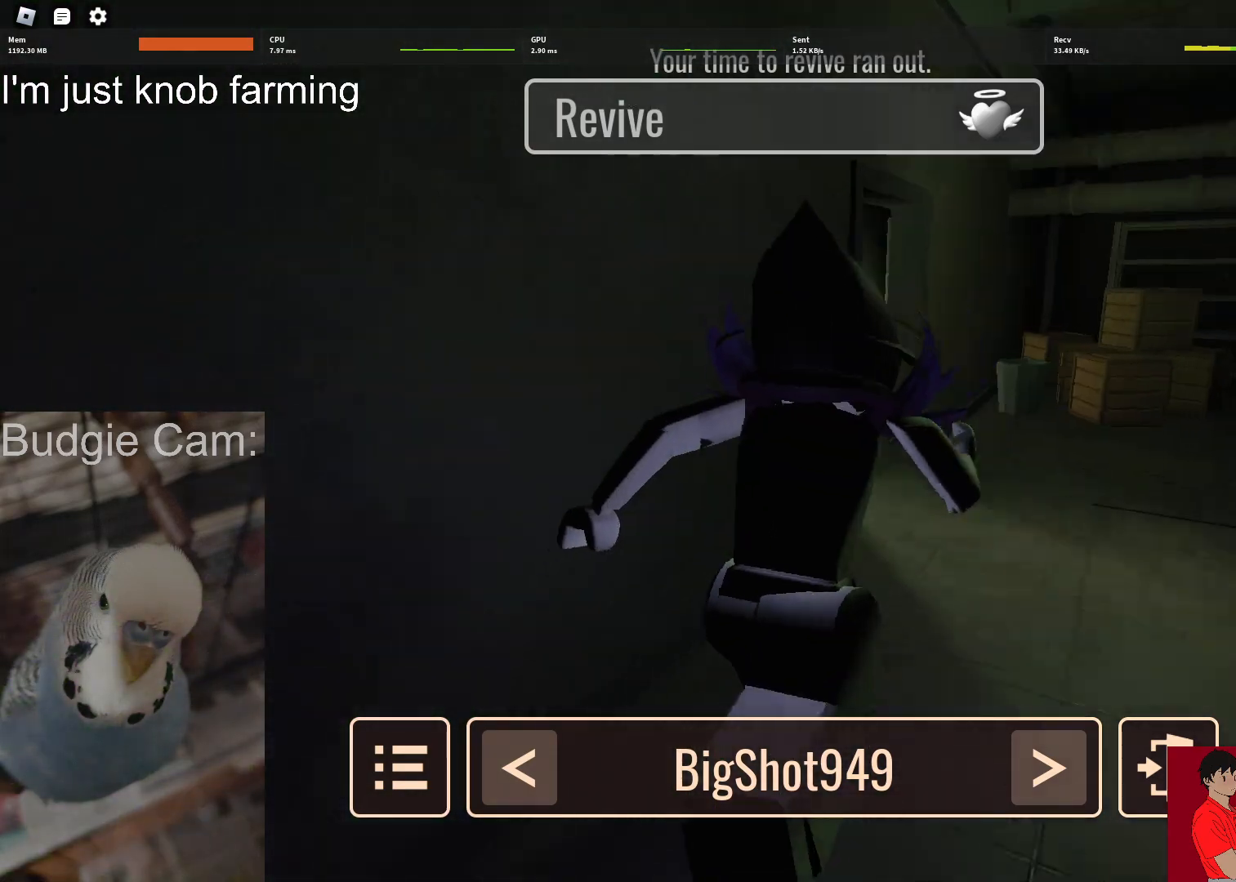
{"keys": [], "mouse": ["right"], "events": []}
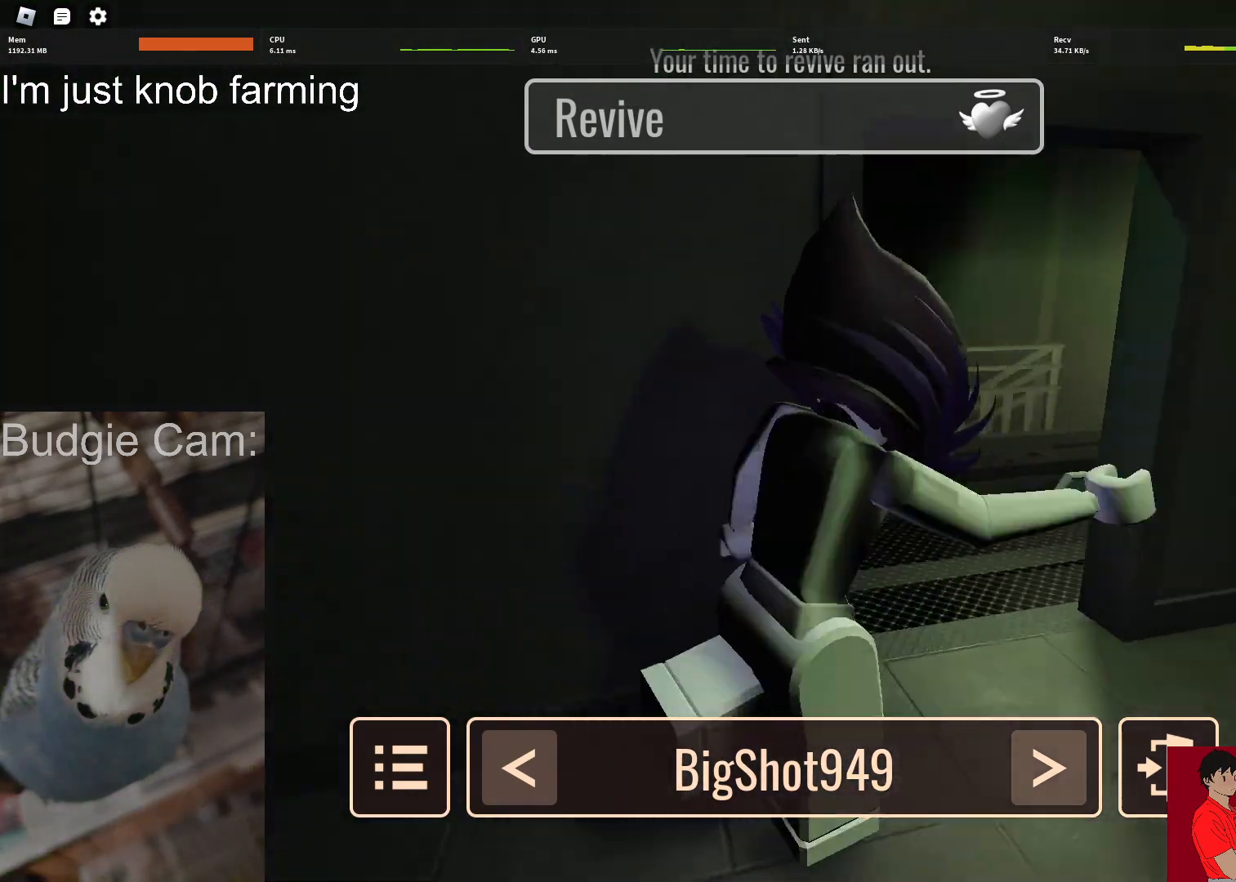
{"keys": [], "mouse": ["right"], "events": []}
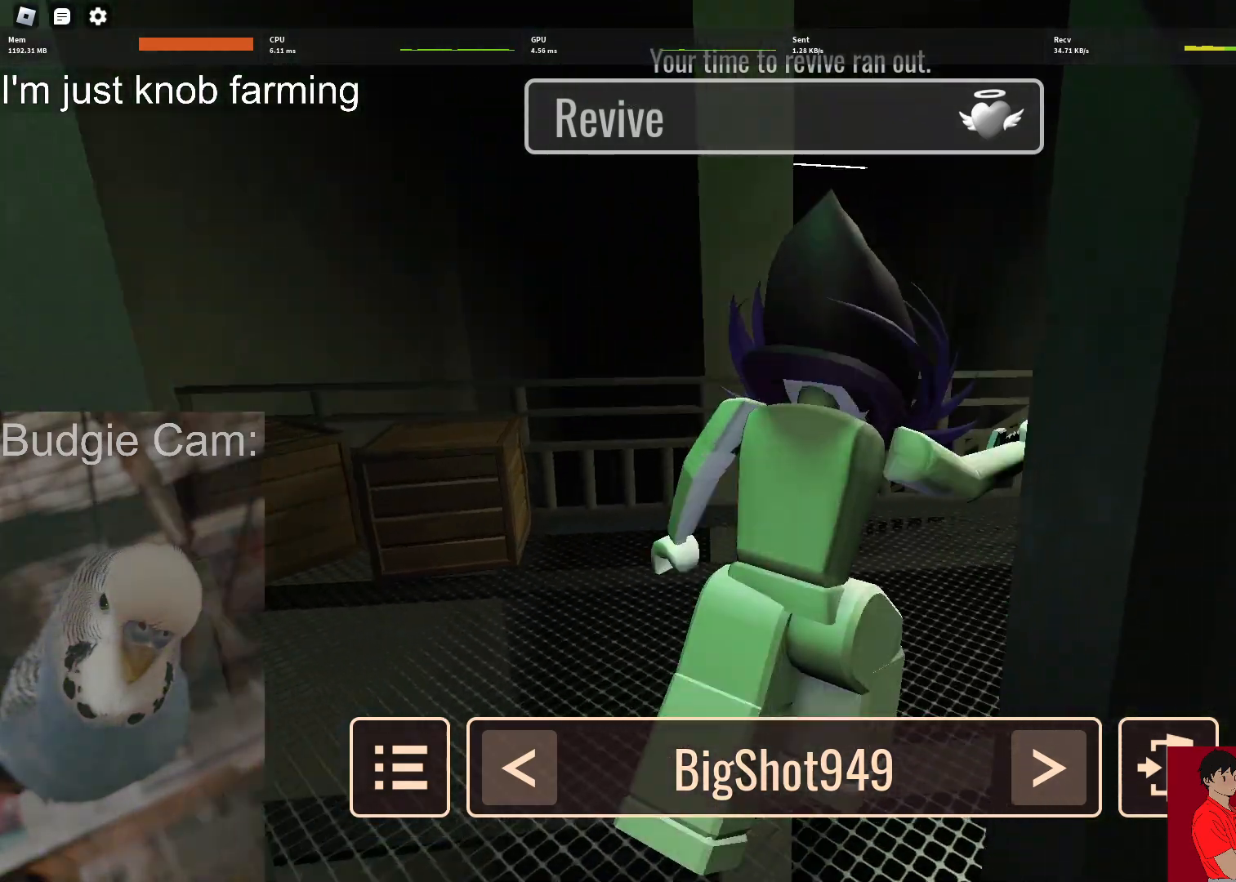
{"keys": [], "mouse": ["right"], "events": []}